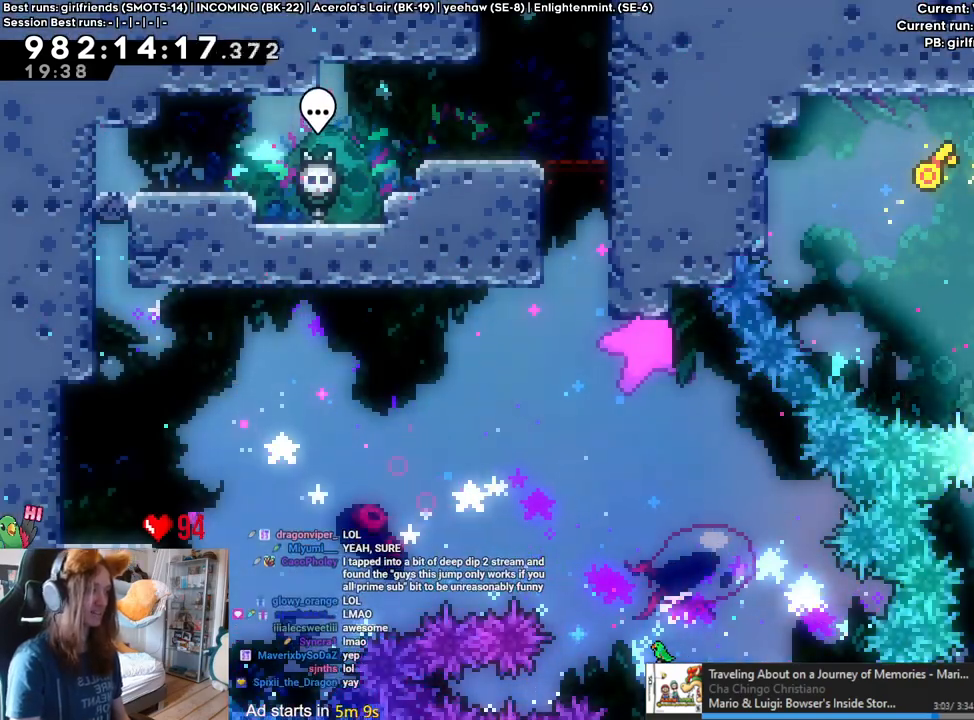
Gameplay with a controller (Nintendo layout); each line is a JSON object with the inputs held at the frame after it. "events" lists button and stick changes between this image and that frame as [ms after this image, input, new state], when the widget could be followed in between. Not read: HOME L3 R1 R3.
{"buttons": ["B"], "left_stick": "center", "right_stick": "center", "events": [[317, "B", "down"]]}
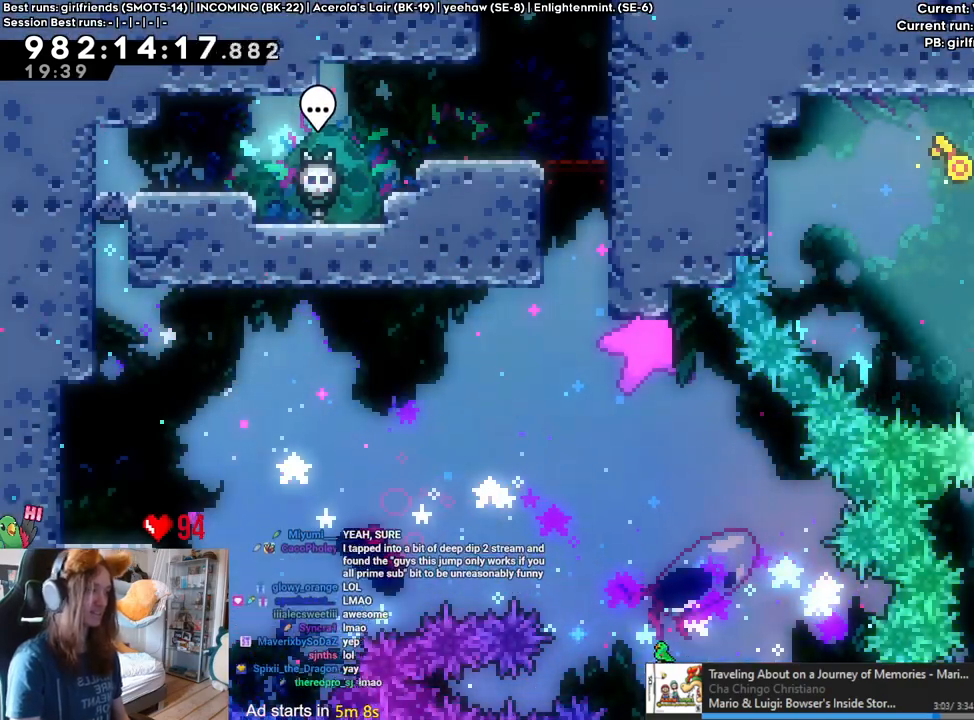
{"buttons": ["X"], "left_stick": "center", "right_stick": "center"}
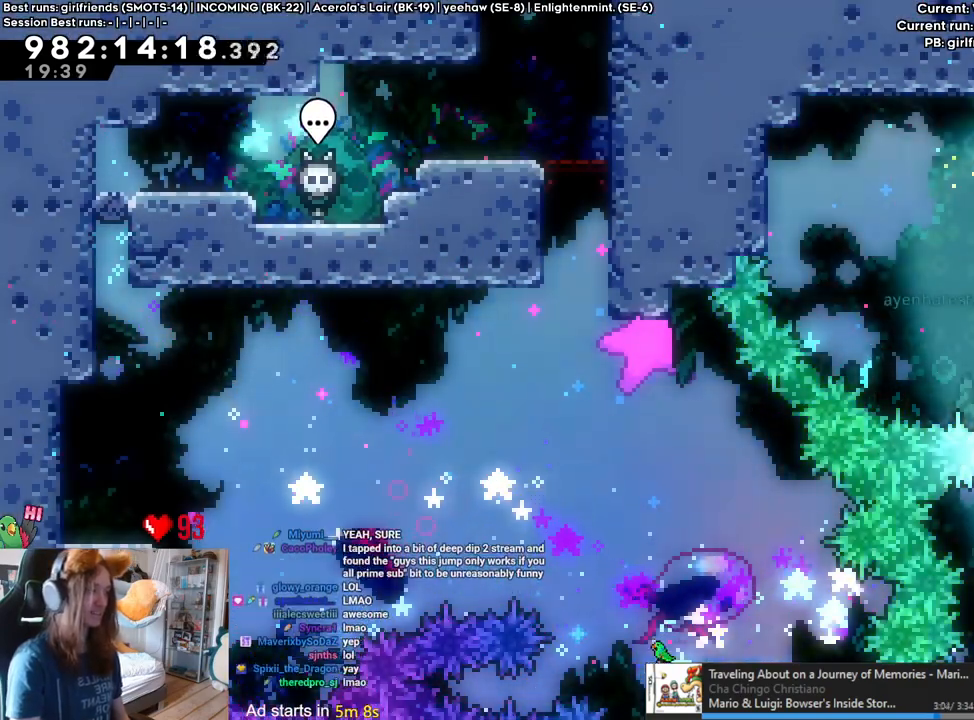
{"buttons": [], "left_stick": "right", "right_stick": "center", "events": [[67, "X", "up"], [83, "left_stick", "right"]]}
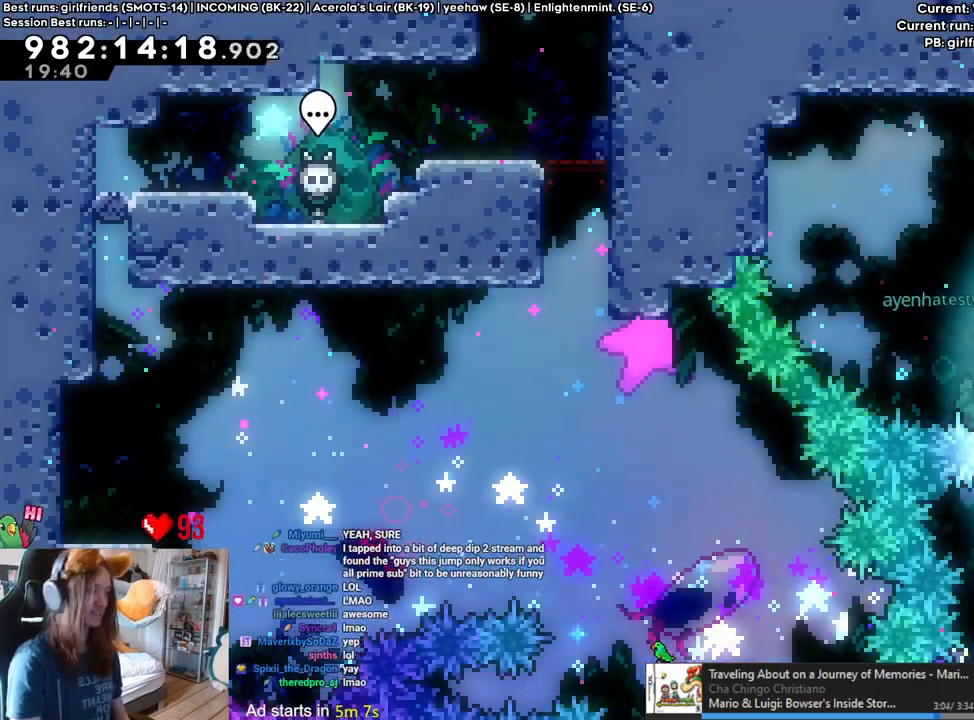
{"buttons": [], "left_stick": "right", "right_stick": "center", "events": []}
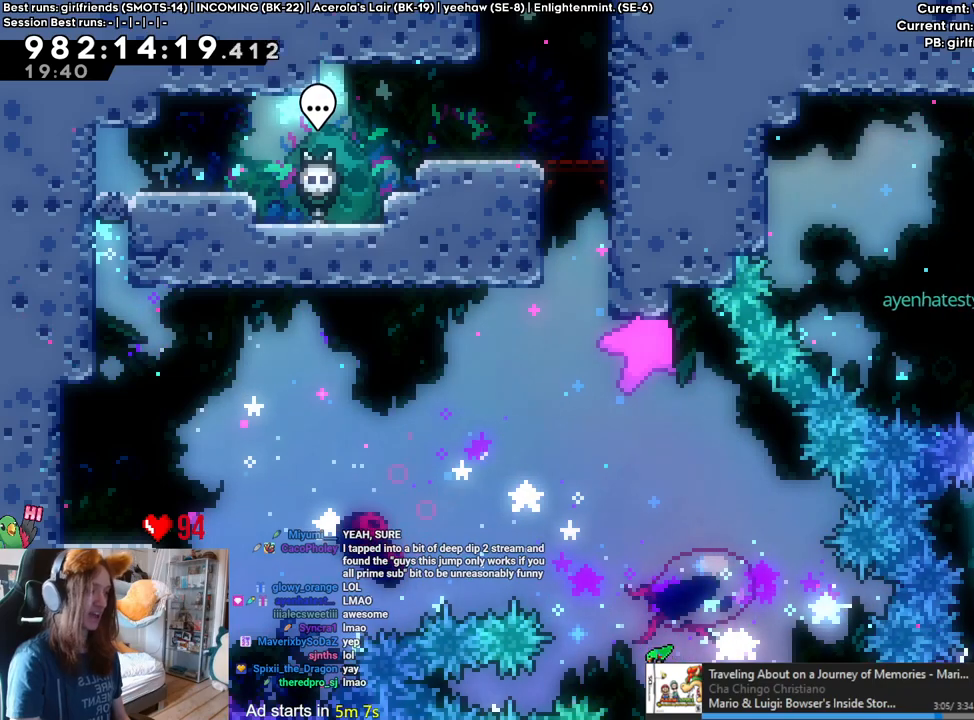
{"buttons": [], "left_stick": "right", "right_stick": "center", "events": []}
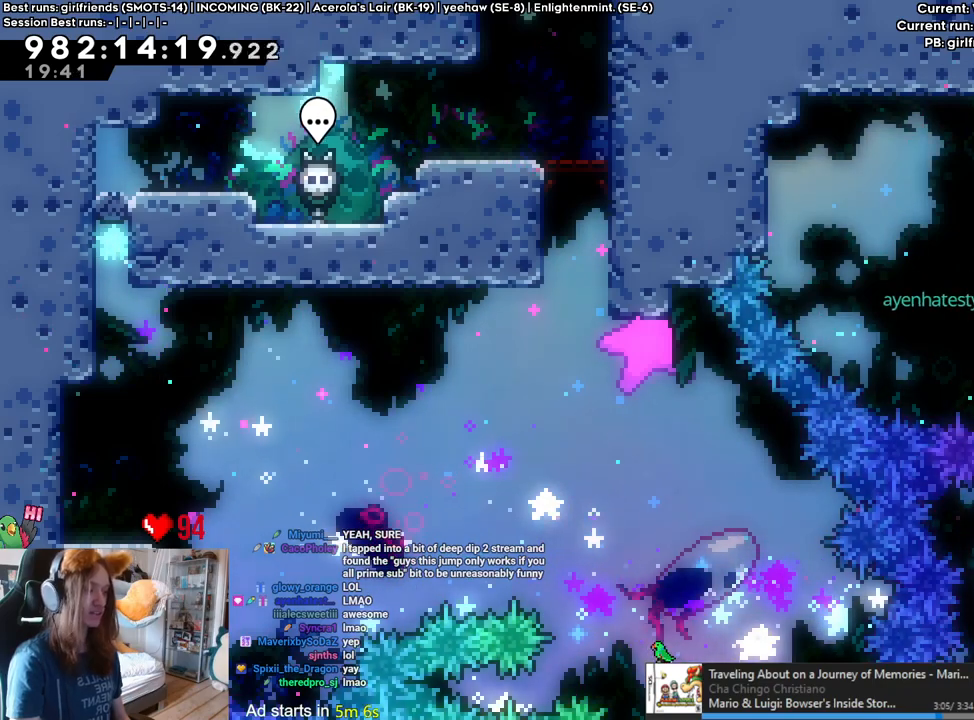
{"buttons": [], "left_stick": "right", "right_stick": "center"}
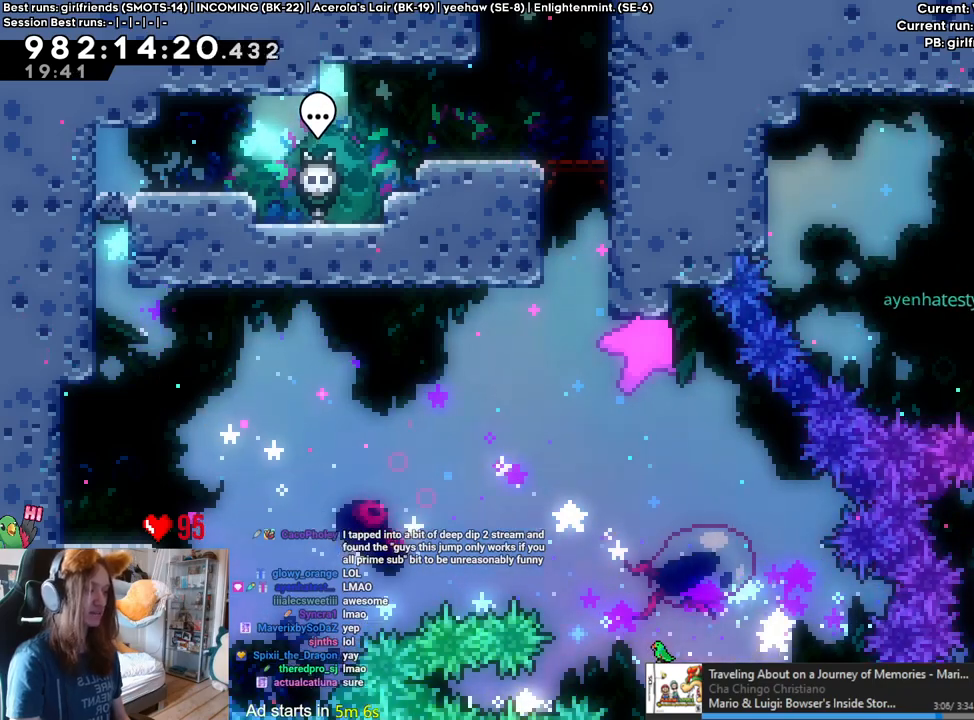
{"buttons": [], "left_stick": "right", "right_stick": "center", "events": [[117, "START", "down"], [233, "START", "up"]]}
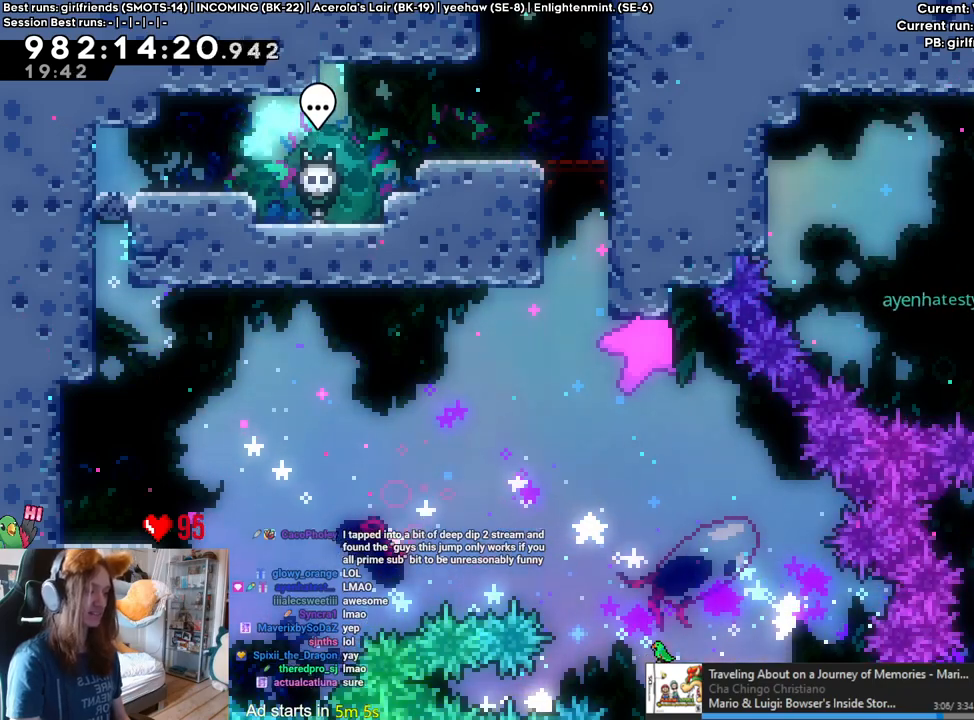
{"buttons": [], "left_stick": "right", "right_stick": "center", "events": []}
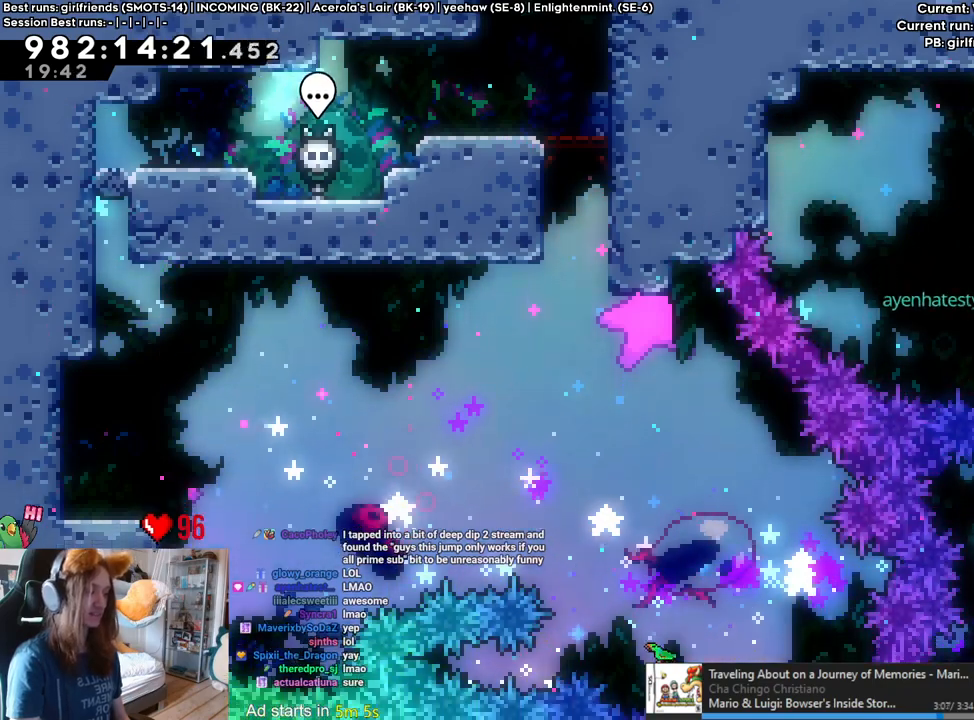
{"buttons": [], "left_stick": "right", "right_stick": "center", "events": []}
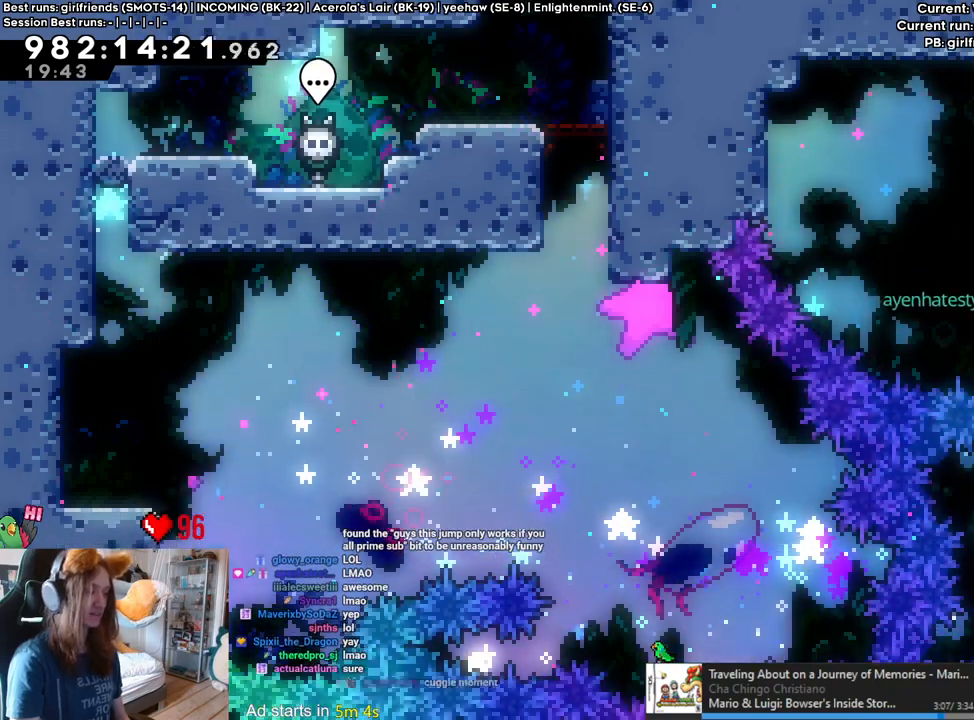
{"buttons": [], "left_stick": "right", "right_stick": "center", "events": []}
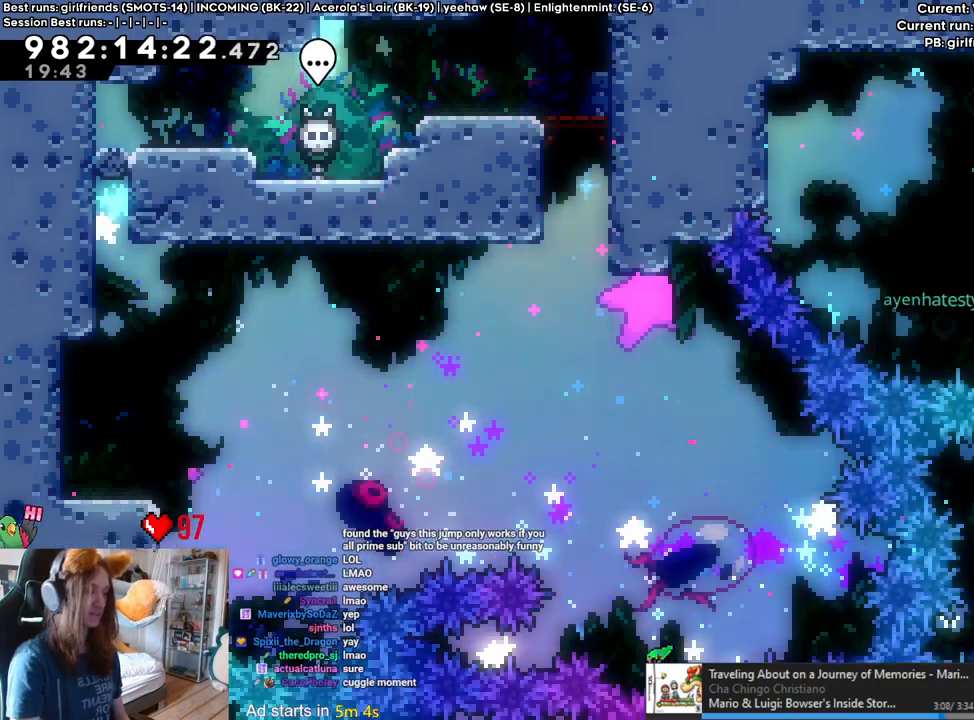
{"buttons": ["Y"], "left_stick": "up-left", "right_stick": "center", "events": [[200, "left_stick", "center"], [383, "left_stick", "up-left"], [400, "Y", "down"]]}
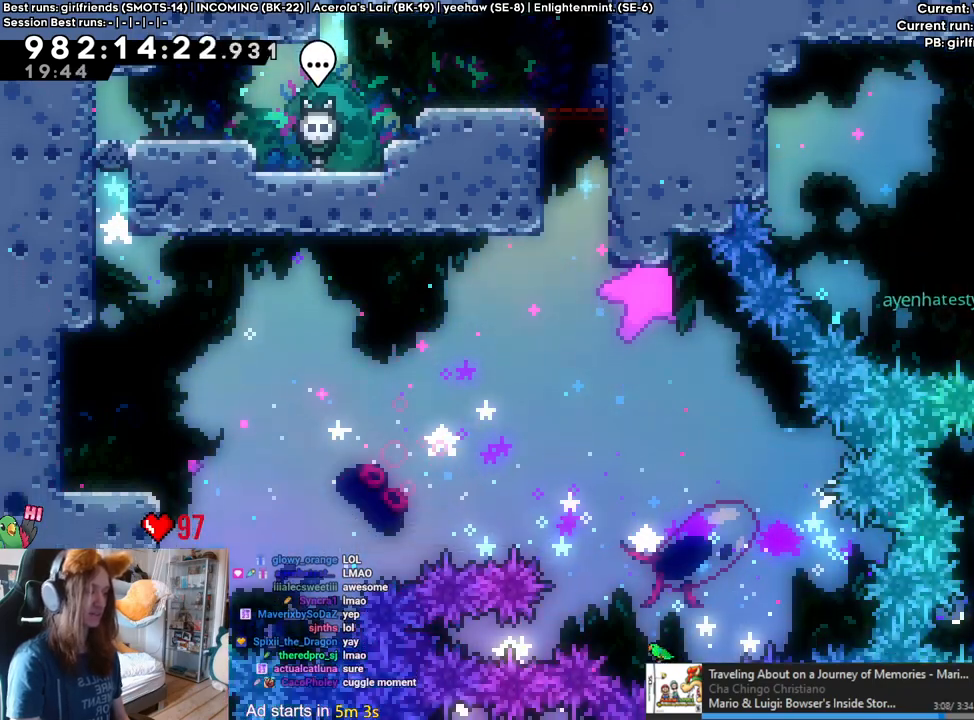
{"buttons": [], "left_stick": "left", "right_stick": "center", "events": [[67, "Y", "up"], [133, "left_stick", "left"], [383, "X", "down"], [467, "X", "up"]]}
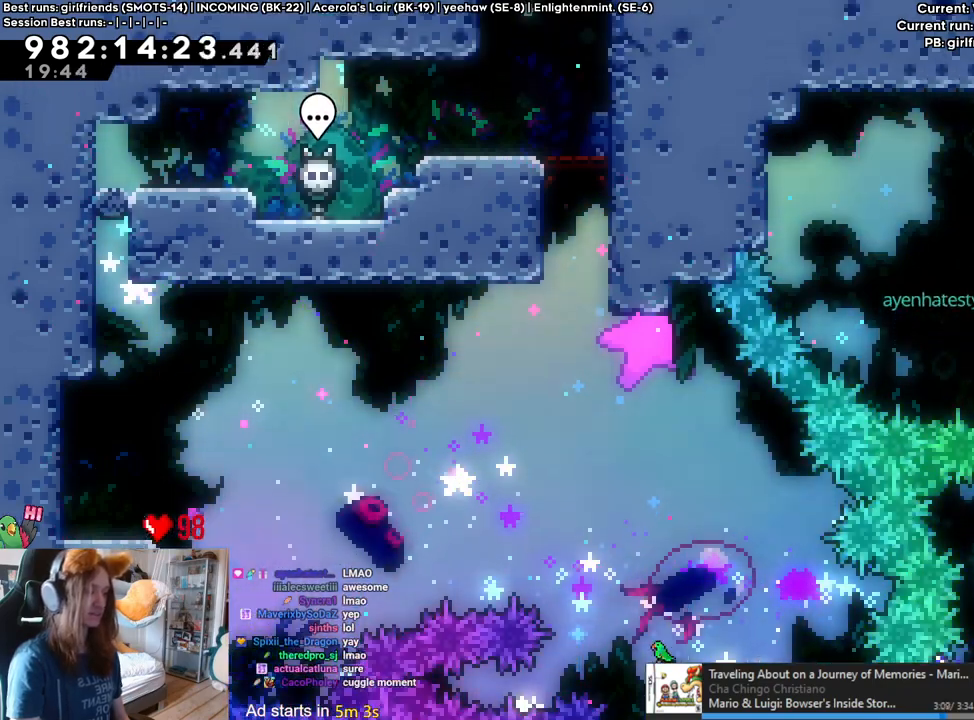
{"buttons": [], "left_stick": "left", "right_stick": "center", "events": [[100, "X", "down"], [150, "X", "up"]]}
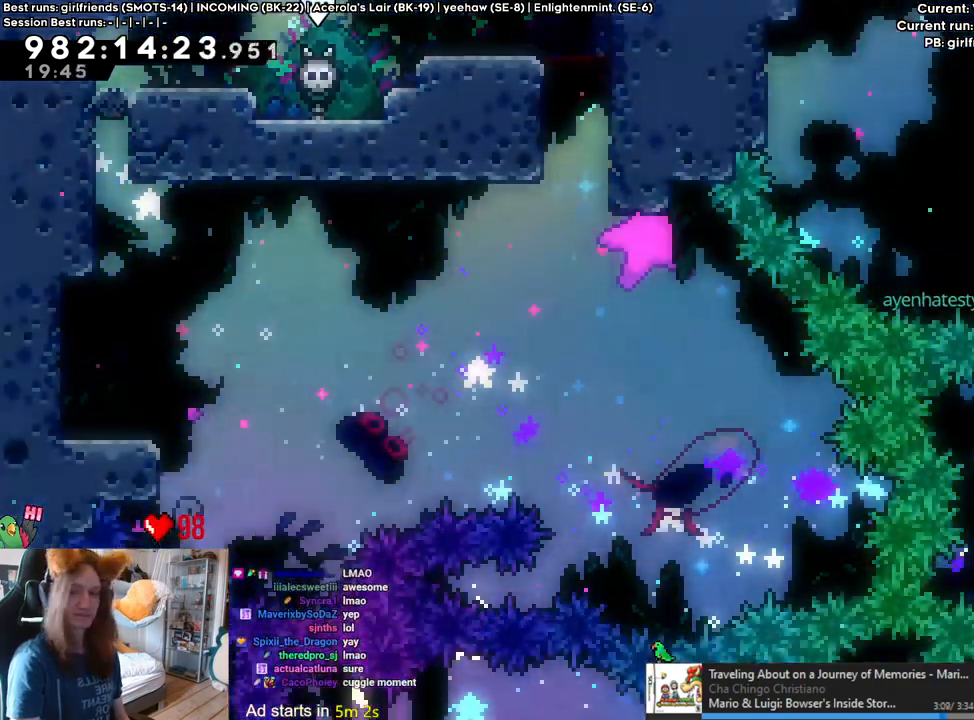
{"buttons": [], "left_stick": "left", "right_stick": "center", "events": []}
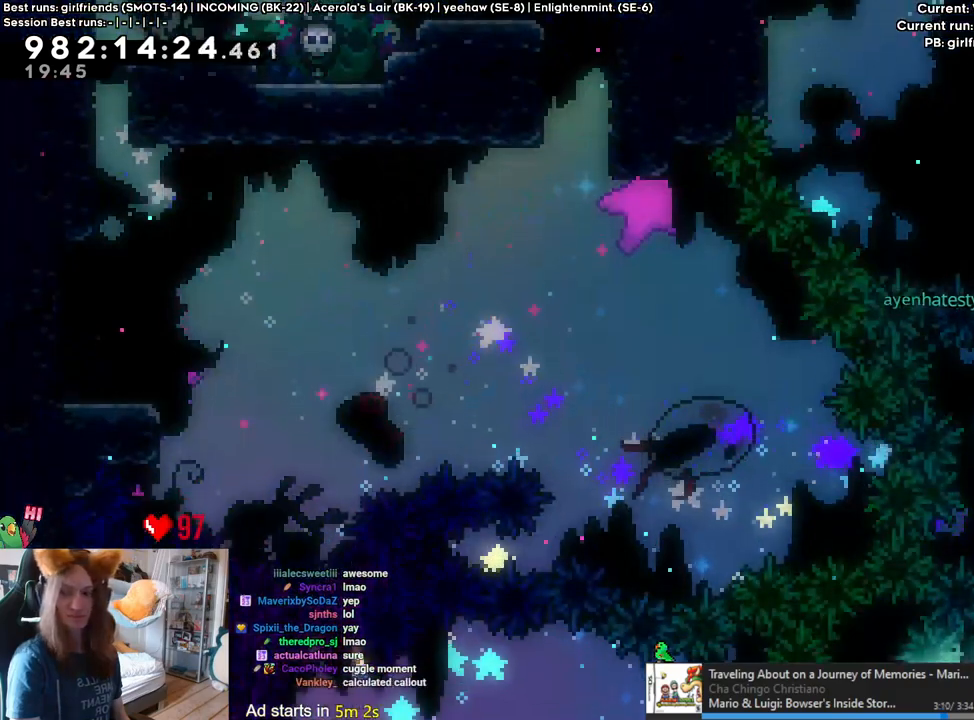
{"buttons": ["L2"], "left_stick": "left", "right_stick": "center", "events": [[283, "START", "down"], [333, "START", "up"], [367, "L2", "down"]]}
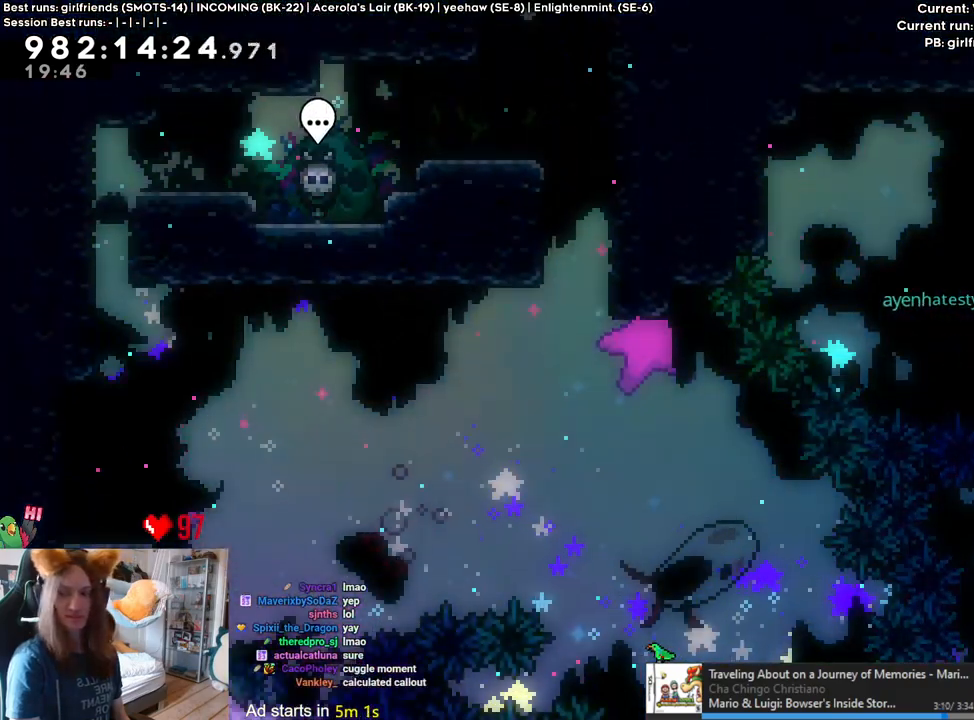
{"buttons": [], "left_stick": "left", "right_stick": "center", "events": [[233, "L2", "up"]]}
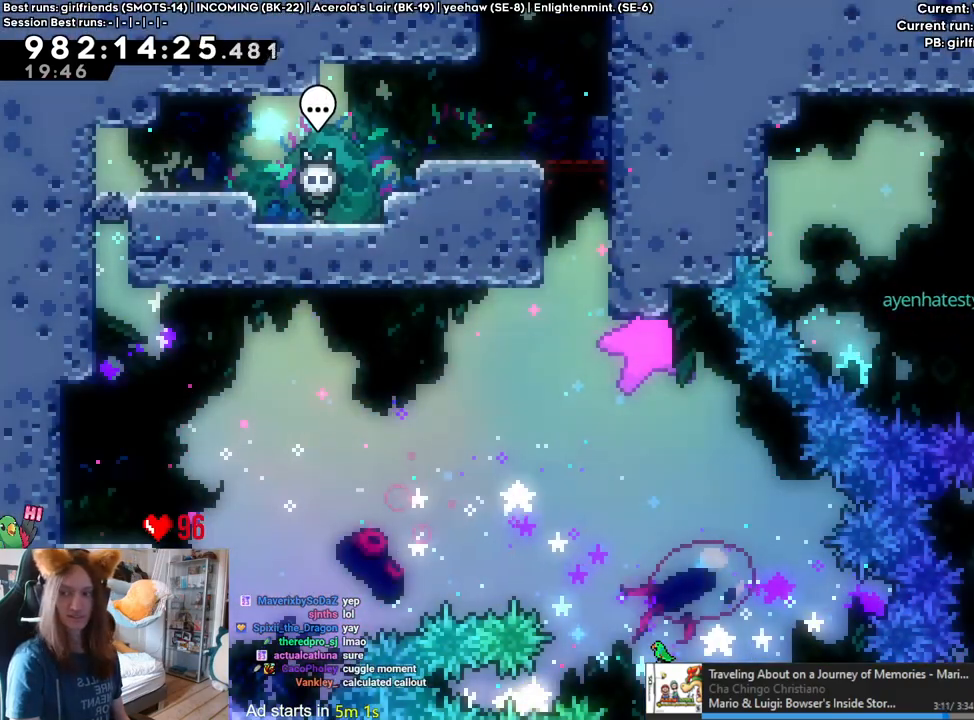
{"buttons": ["X"], "left_stick": "left", "right_stick": "center", "events": [[400, "X", "down"]]}
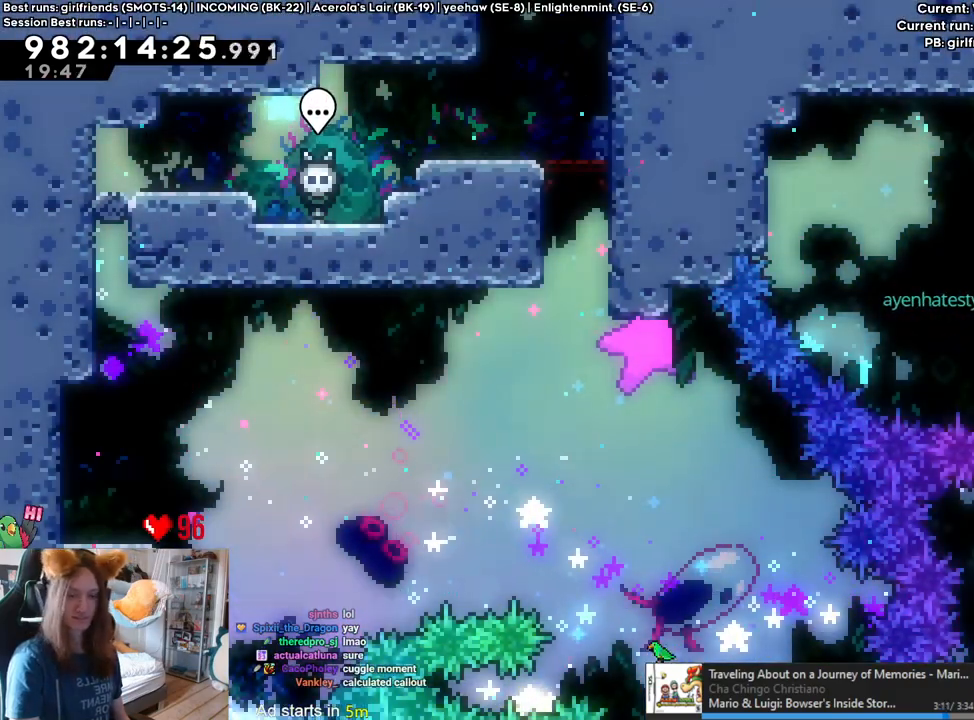
{"buttons": [], "left_stick": "left", "right_stick": "center", "events": [[167, "X", "up"]]}
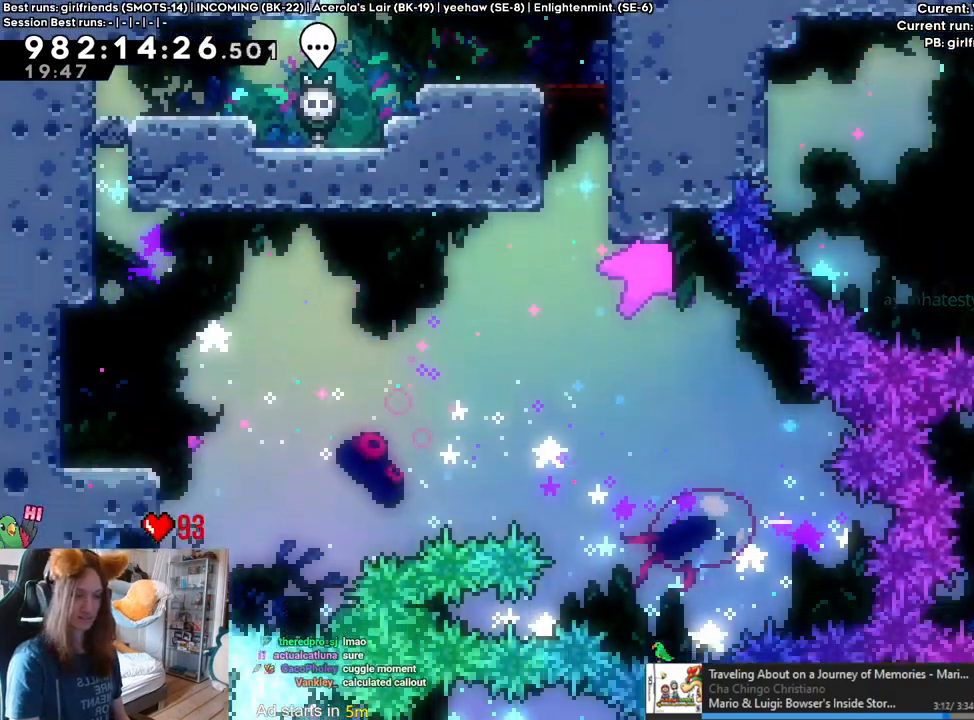
{"buttons": [], "left_stick": "left", "right_stick": "center", "events": []}
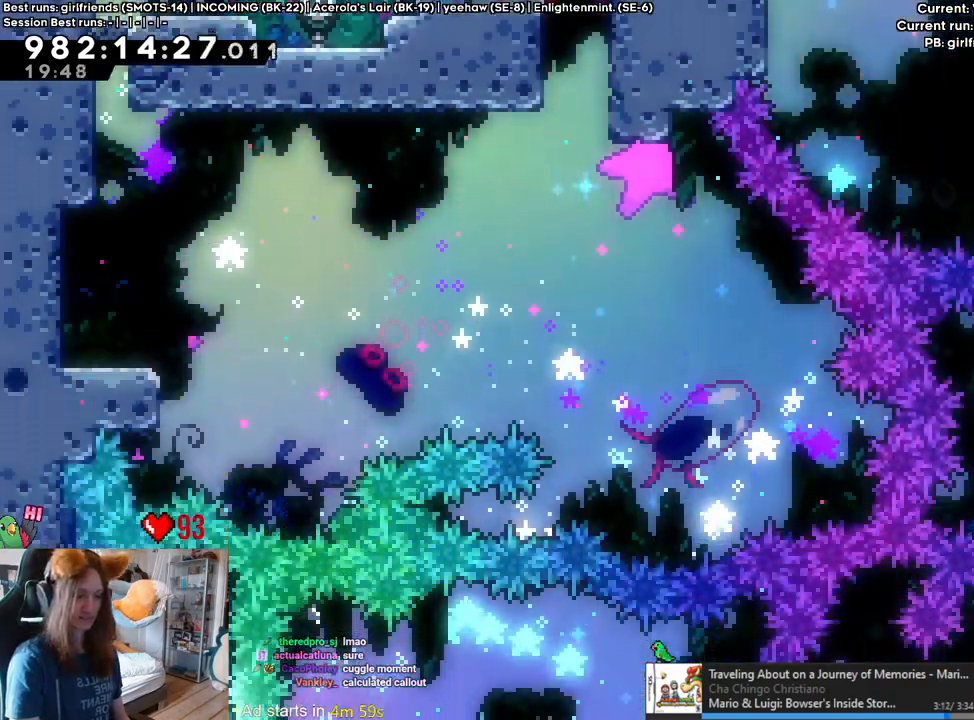
{"buttons": [], "left_stick": "left", "right_stick": "center", "events": []}
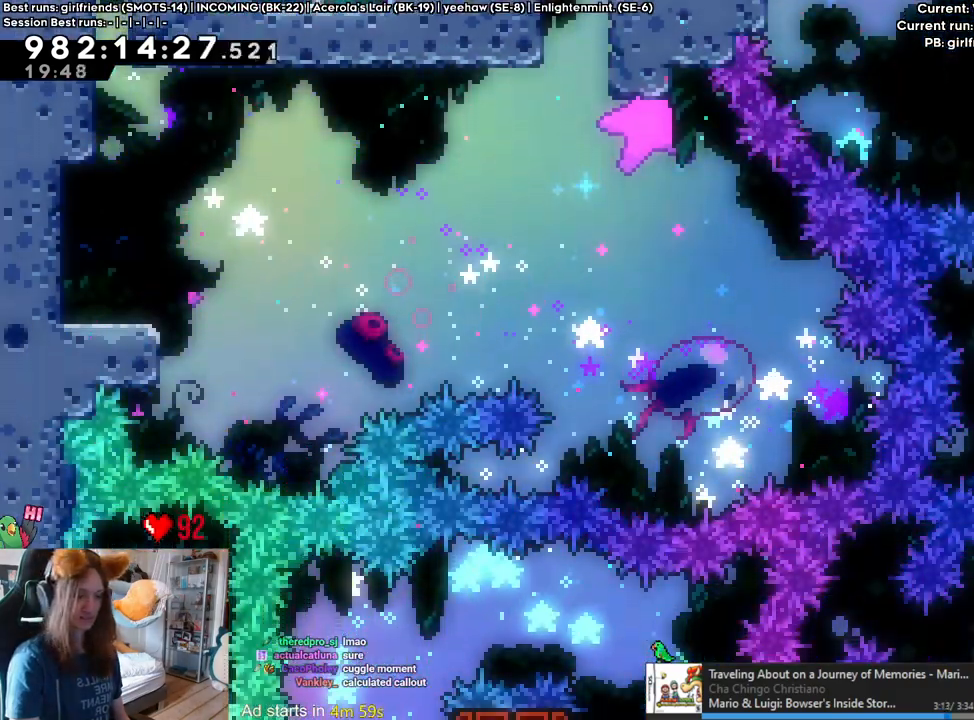
{"buttons": [], "left_stick": "left", "right_stick": "center", "events": []}
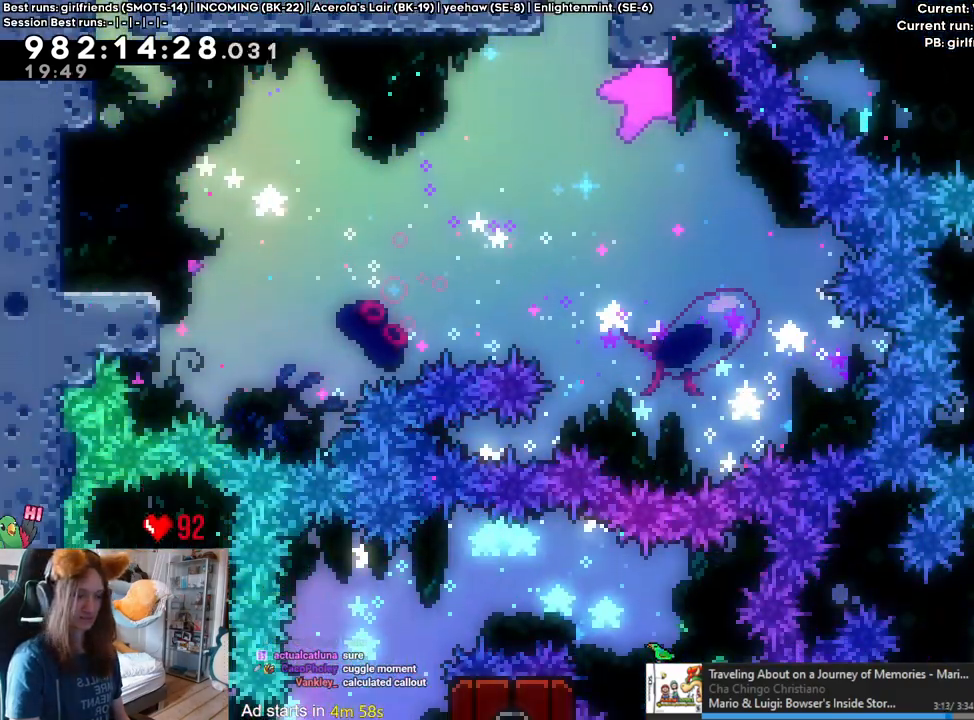
{"buttons": [], "left_stick": "left", "right_stick": "center", "events": []}
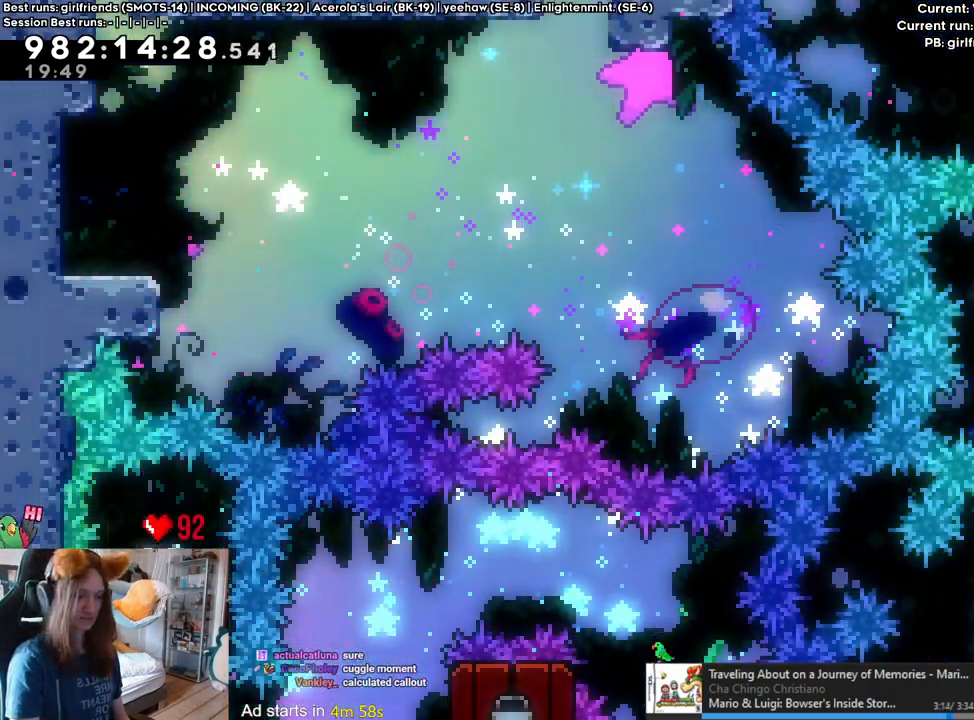
{"buttons": [], "left_stick": "left", "right_stick": "center", "events": []}
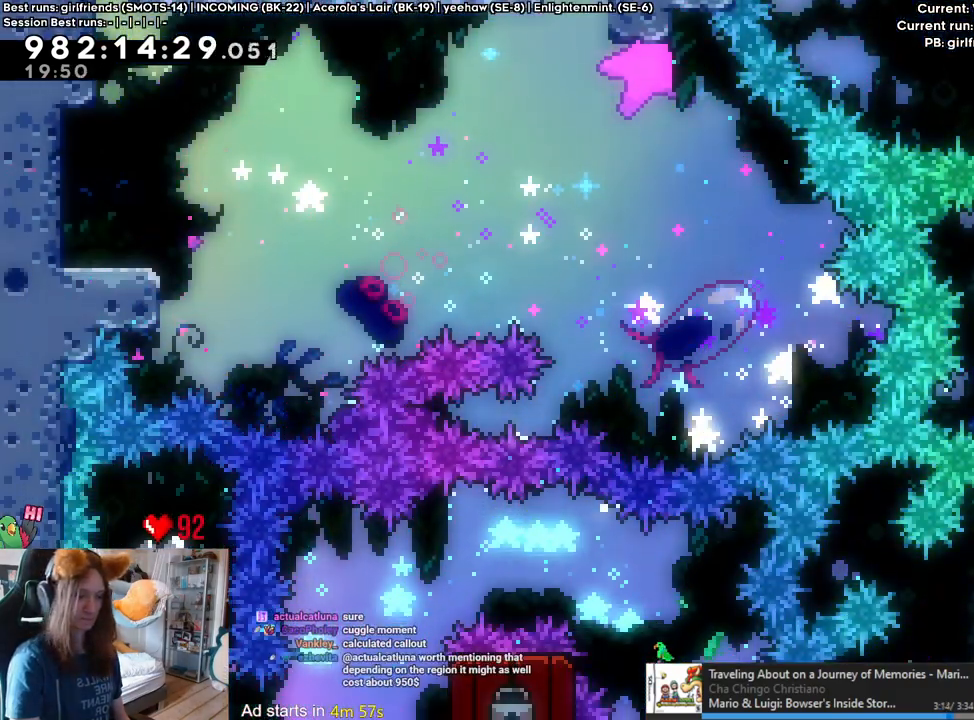
{"buttons": [], "left_stick": "left", "right_stick": "center", "events": []}
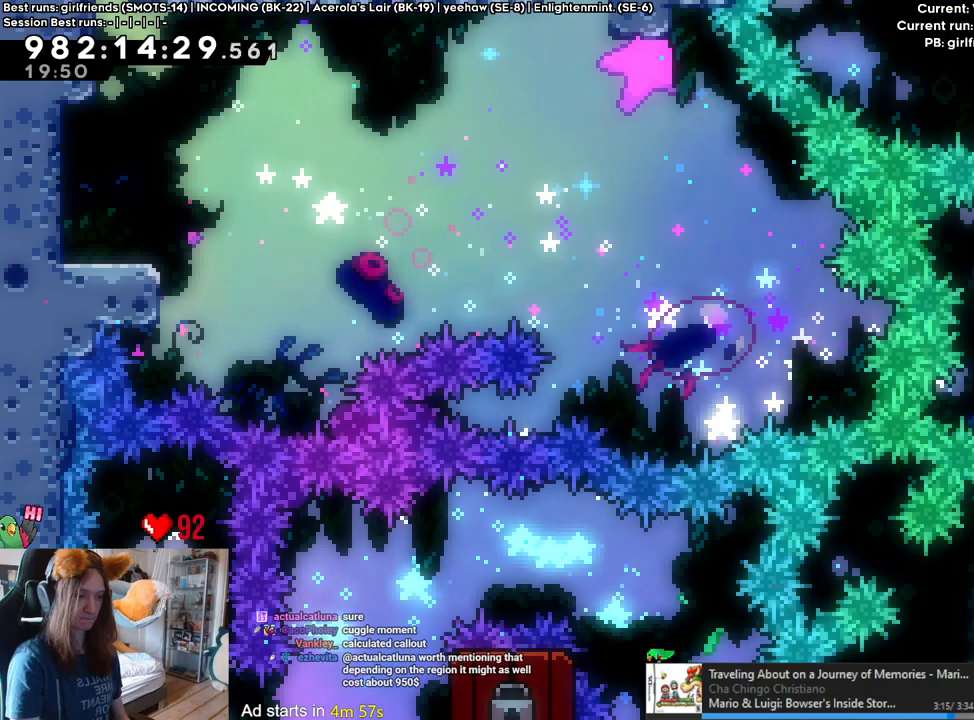
{"buttons": ["B"], "left_stick": "right", "right_stick": "center", "events": [[150, "left_stick", "center"], [300, "left_stick", "right"], [433, "B", "down"]]}
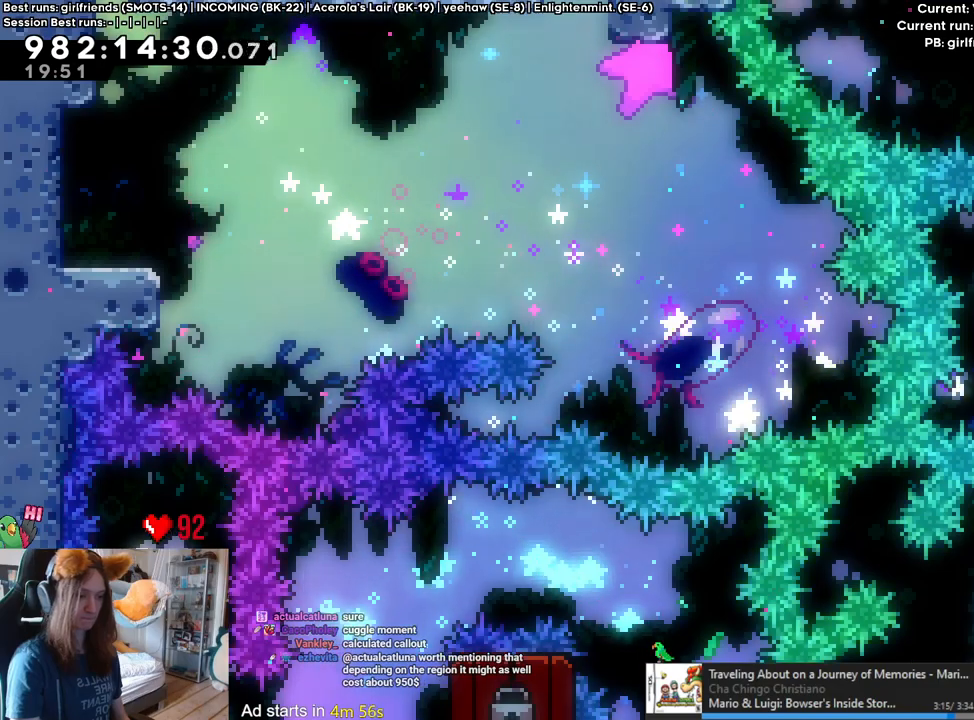
{"buttons": ["B"], "left_stick": "right", "right_stick": "center", "events": []}
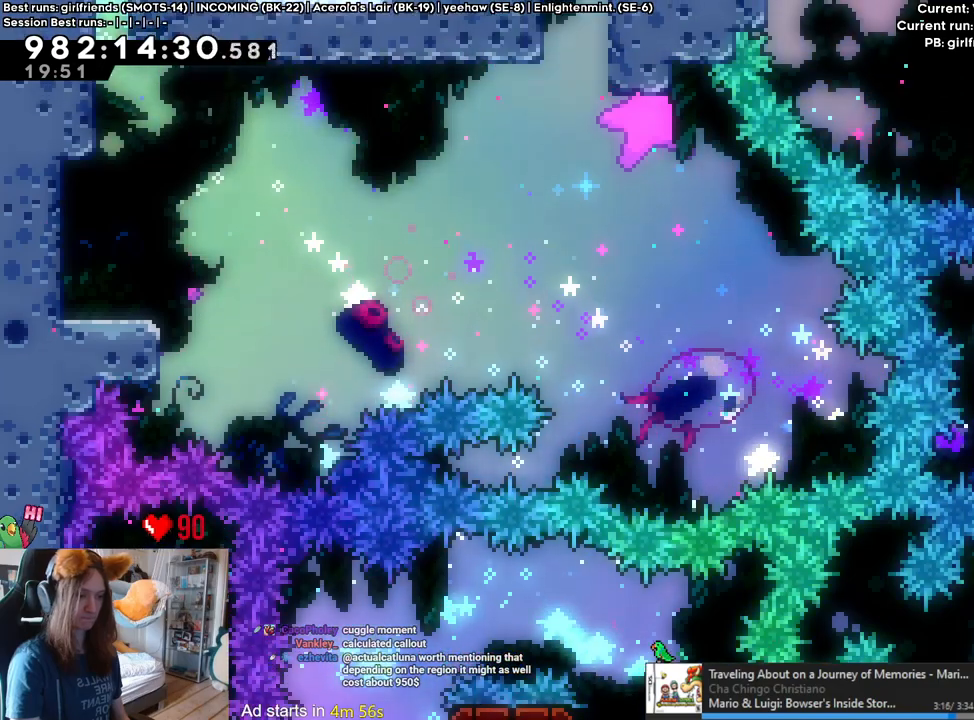
{"buttons": ["B"], "left_stick": "right", "right_stick": "center", "events": [[150, "Y", "down"], [317, "Y", "up"]]}
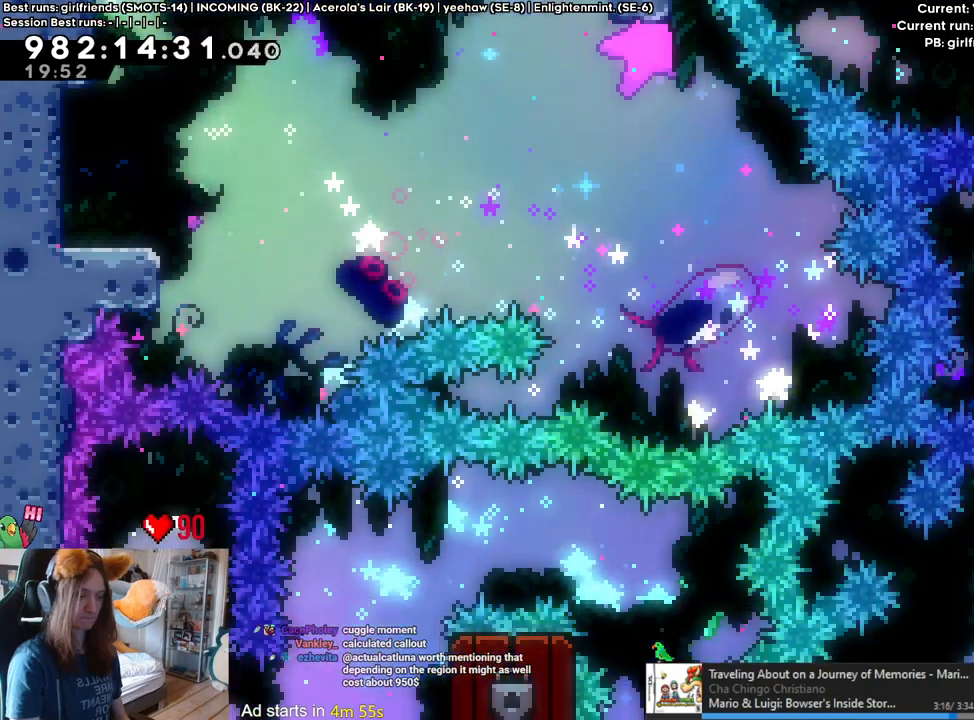
{"buttons": ["B"], "left_stick": "left", "right_stick": "center", "events": [[283, "left_stick", "left"]]}
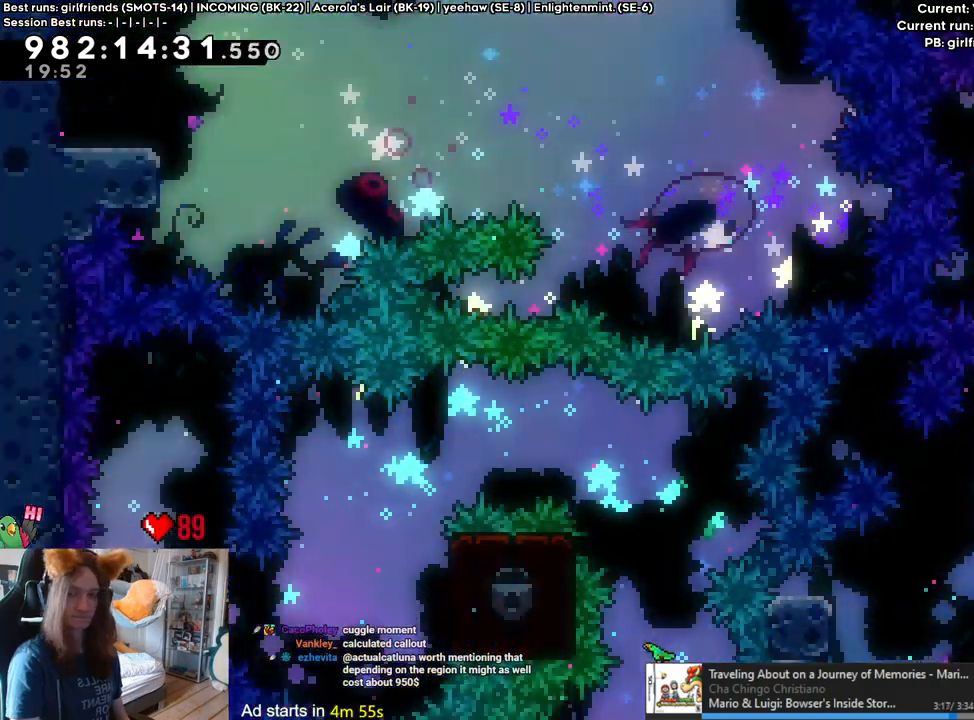
{"buttons": ["B"], "left_stick": "right", "right_stick": "center"}